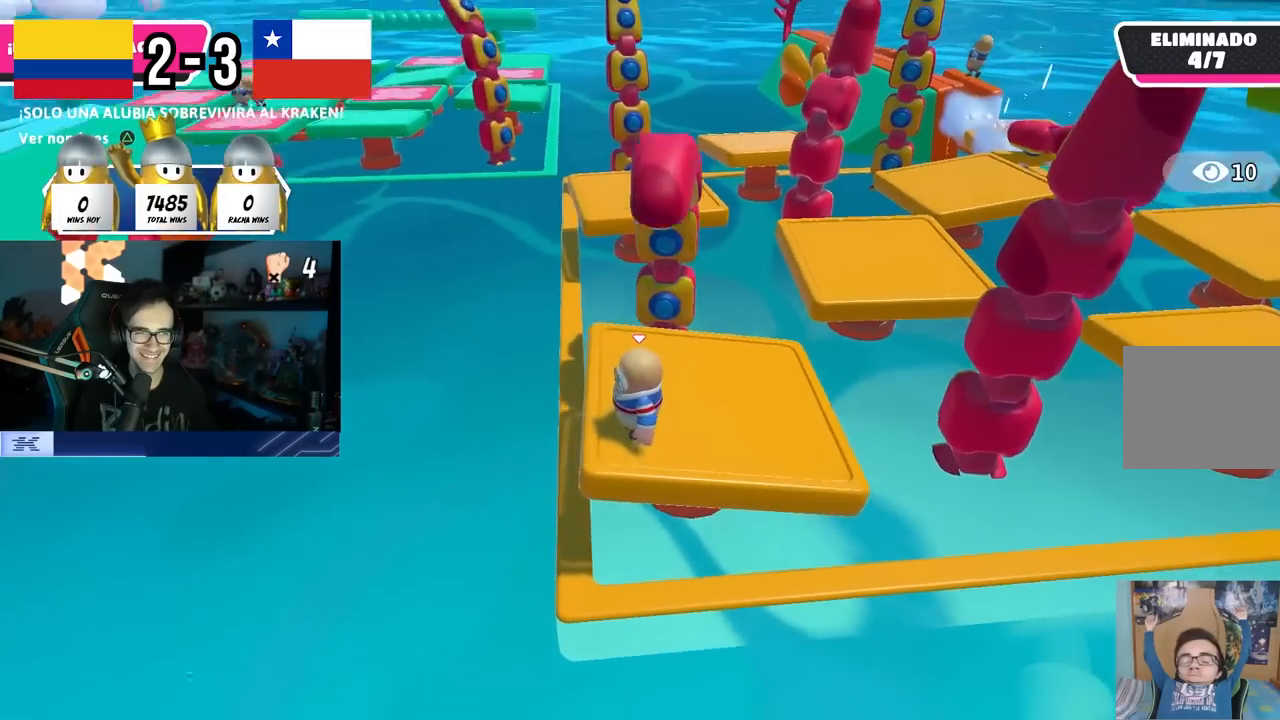
Gameplay with a controller (PlayStation layout); each line is a JSON object with the inputs held at the frame after it. "events" lists button and stick changes between this image and that frame as [ms after this image, input, new state], when the widget could be followed in between. Not read: R1.
{"buttons": [], "left_stick": "center", "right_stick": "center", "events": [[67, "CROSS", "down"], [233, "CROSS", "up"], [383, "right_stick", "up-left"], [467, "right_stick", "center"]]}
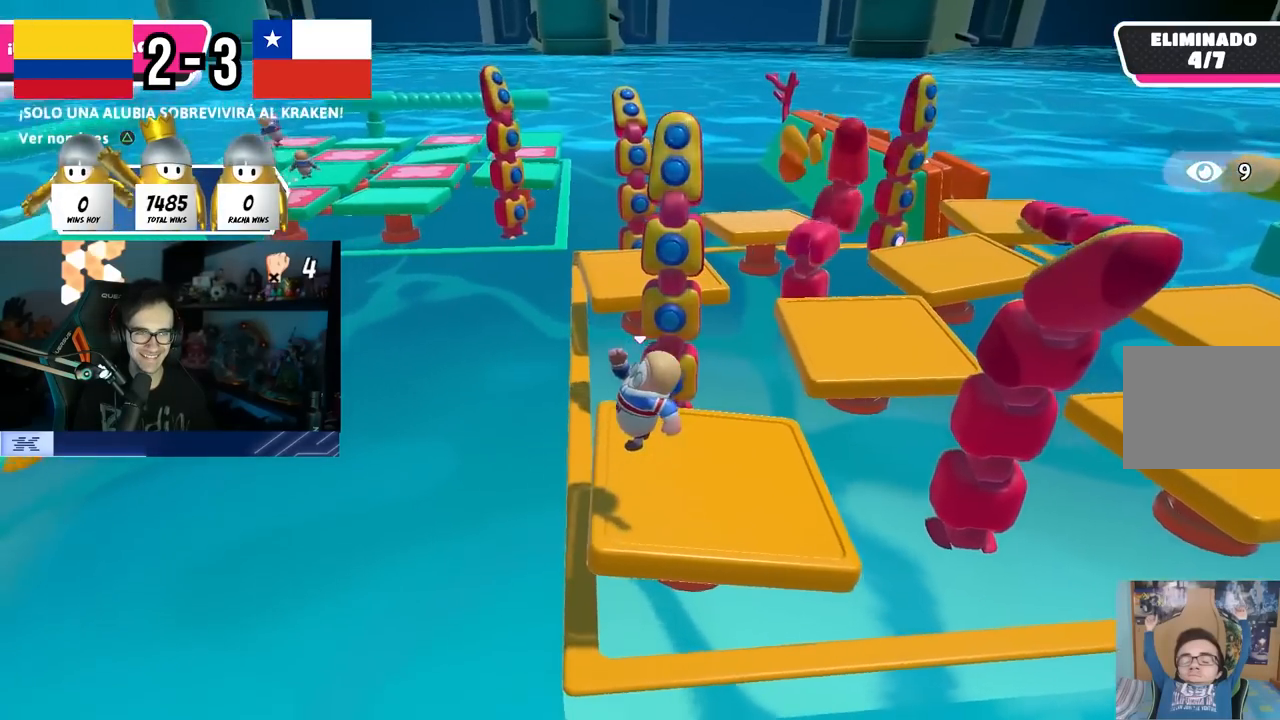
{"buttons": [], "left_stick": "center", "right_stick": "center", "events": [[183, "CROSS", "down"], [400, "CROSS", "up"]]}
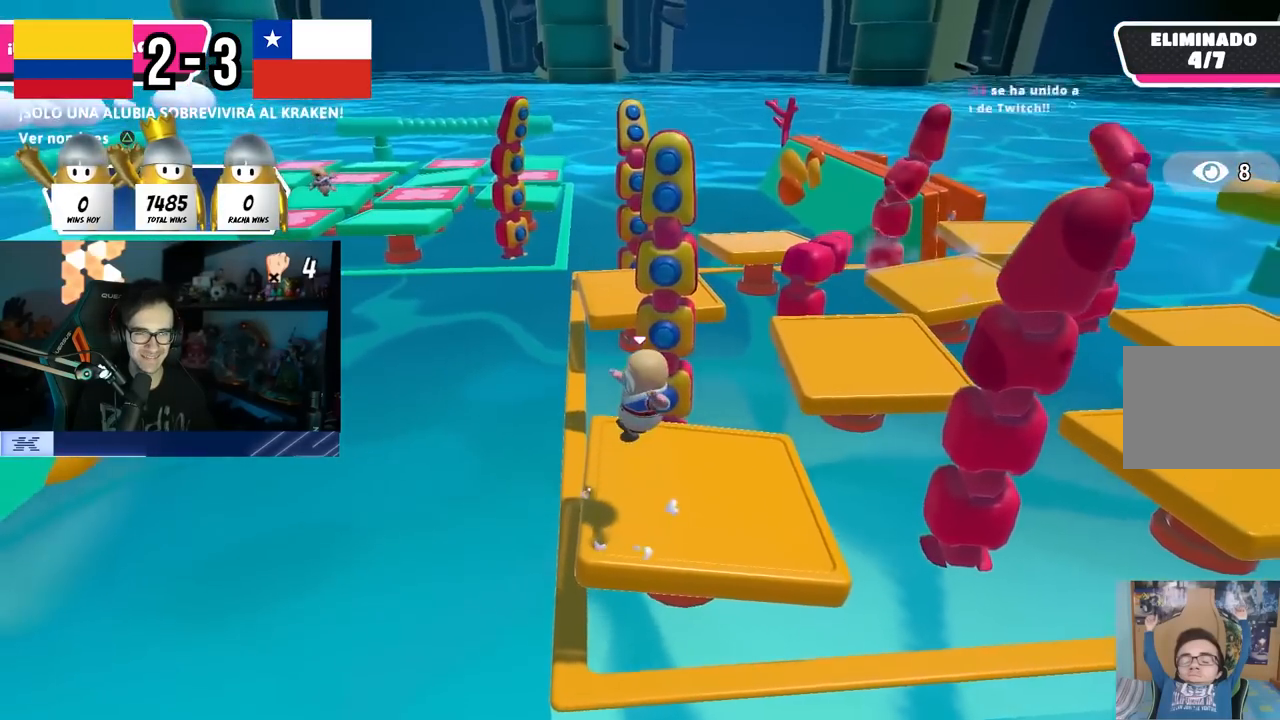
{"buttons": ["CROSS"], "left_stick": "center", "right_stick": "center", "events": [[317, "left_stick", "up-left"], [367, "CROSS", "down"], [433, "left_stick", "center"]]}
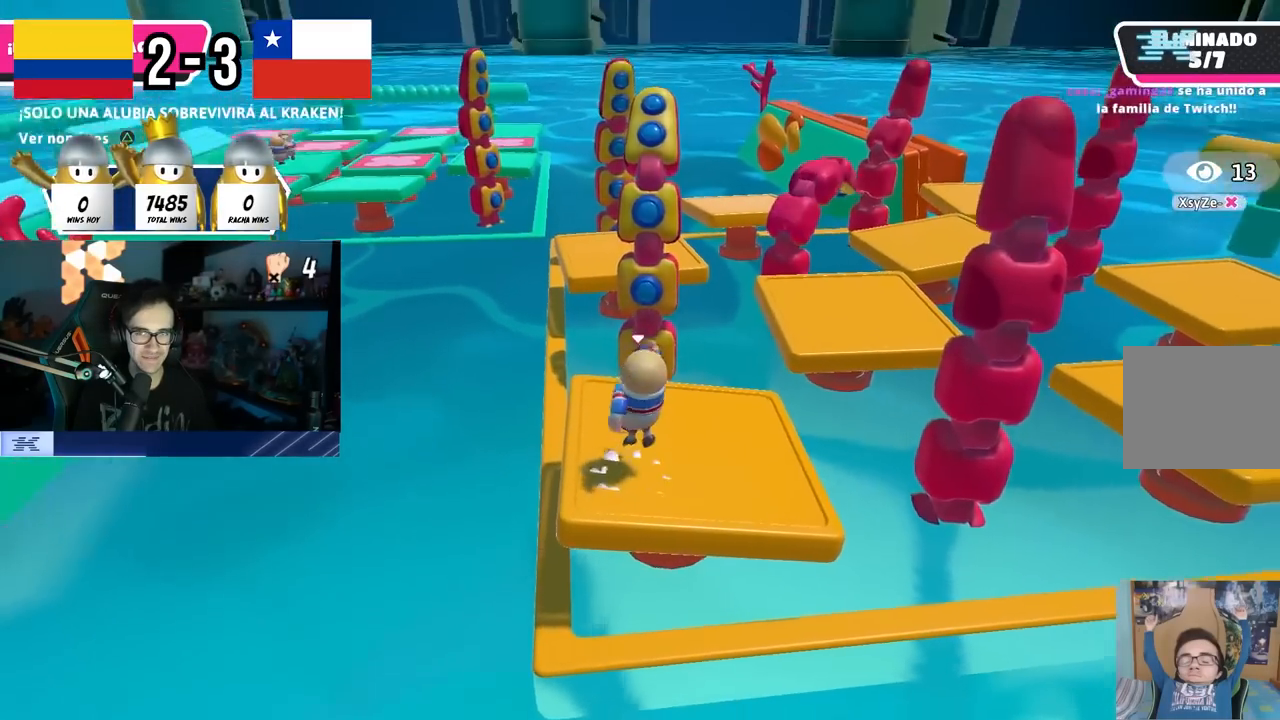
{"buttons": [], "left_stick": "left", "right_stick": "center", "events": [[33, "CROSS", "up"], [117, "left_stick", "left"], [217, "left_stick", "center"], [267, "left_stick", "right"], [417, "left_stick", "left"]]}
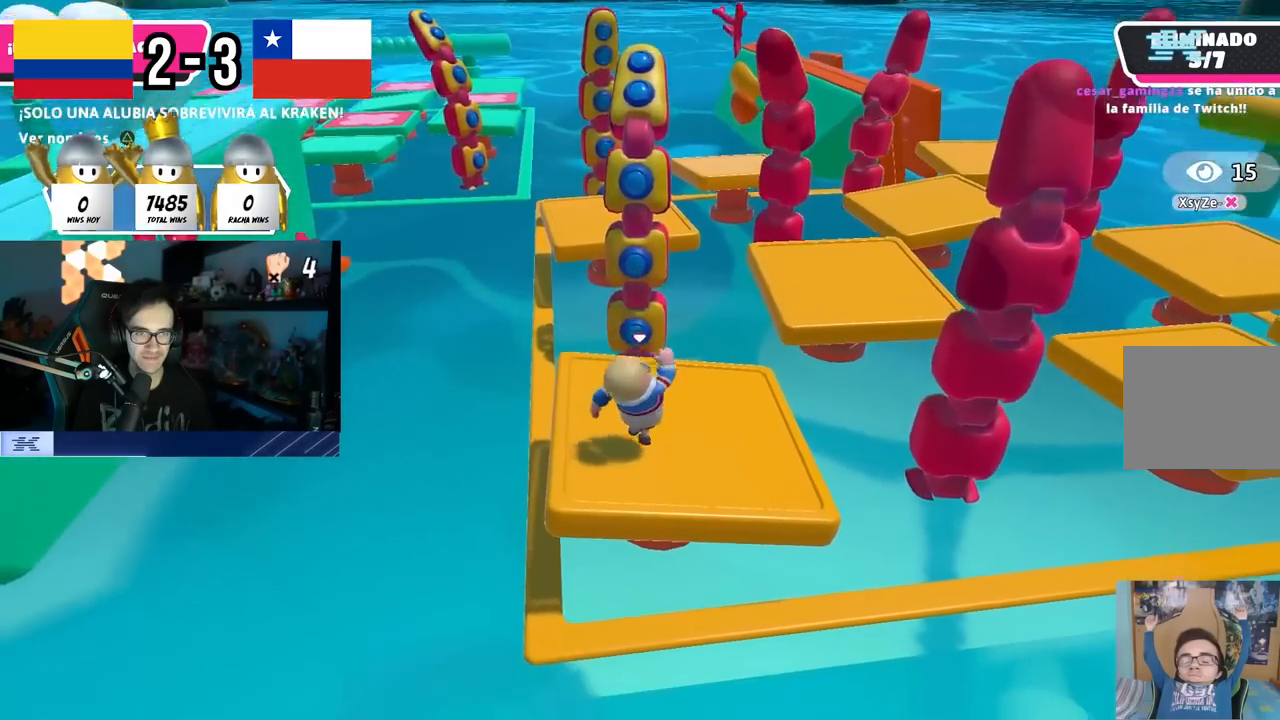
{"buttons": [], "left_stick": "left", "right_stick": "center", "events": [[17, "CROSS", "down"], [117, "left_stick", "right"], [233, "CROSS", "up"], [283, "left_stick", "left"], [400, "right_stick", "down"], [500, "right_stick", "center"]]}
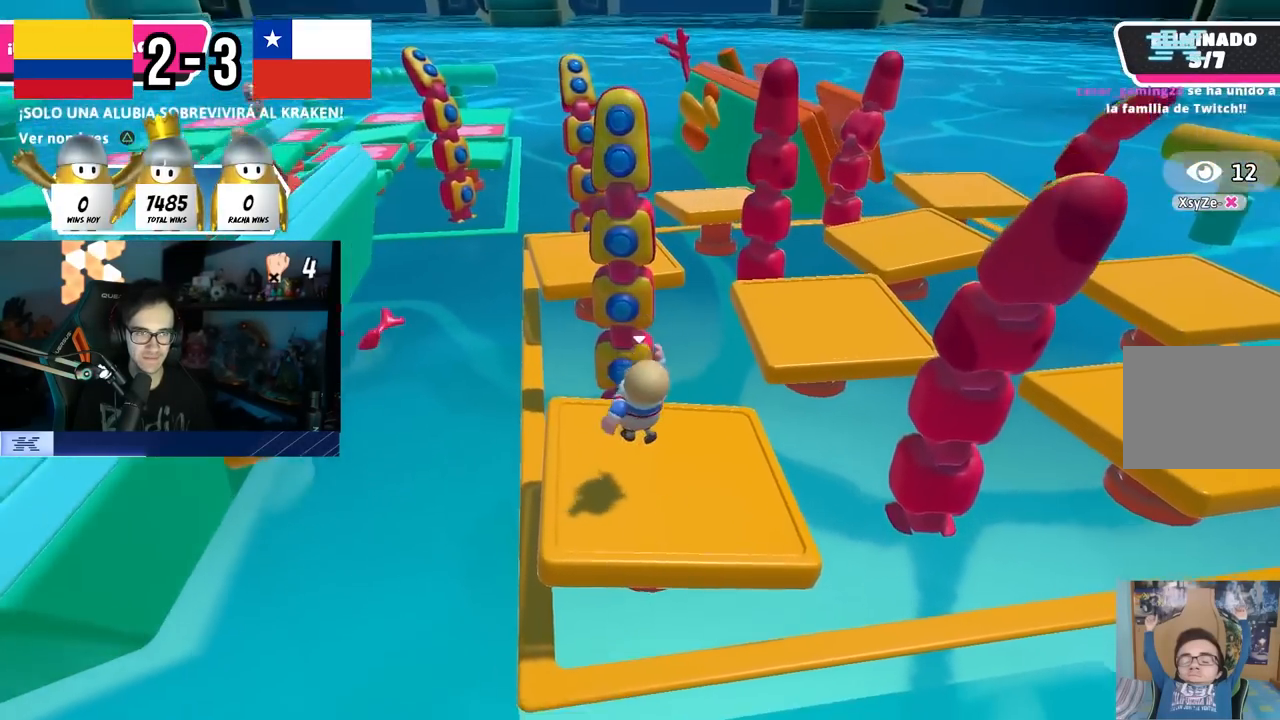
{"buttons": [], "left_stick": "left", "right_stick": "center", "events": [[50, "left_stick", "center"], [100, "left_stick", "right"], [150, "CROSS", "down"], [267, "left_stick", "left"], [333, "CROSS", "up"]]}
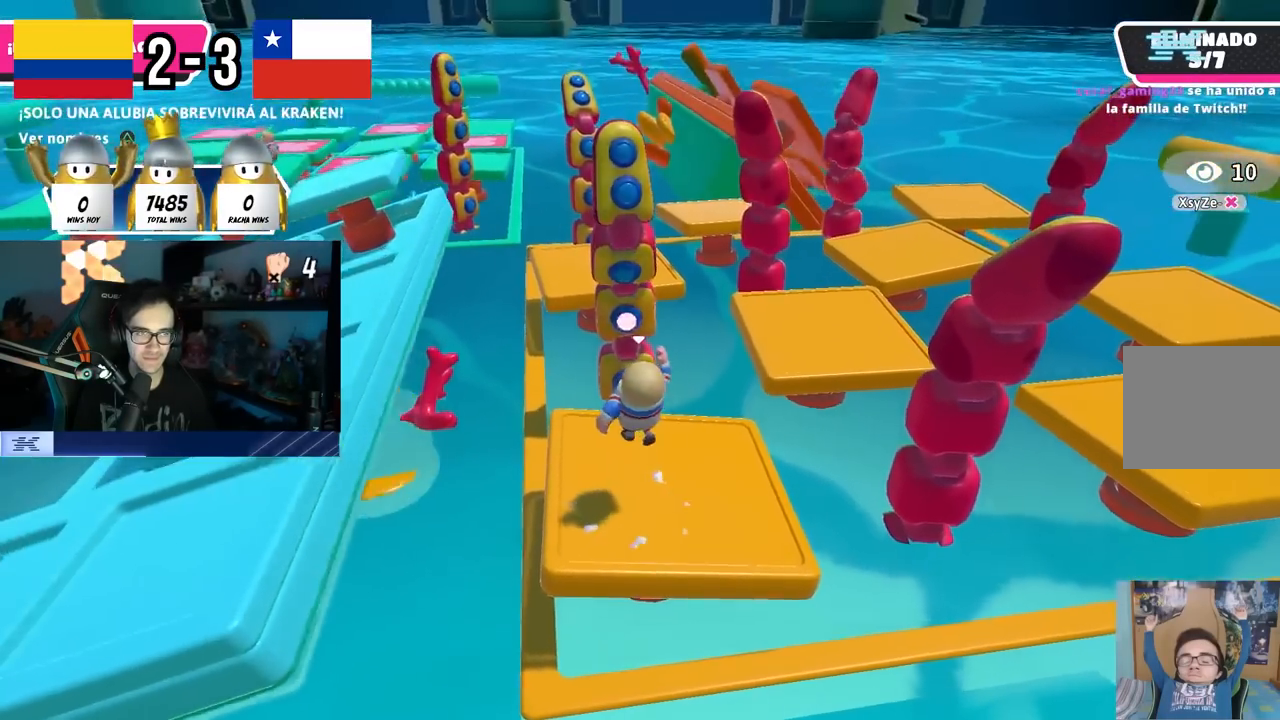
{"buttons": [], "left_stick": "right", "right_stick": "center", "events": [[33, "left_stick", "center"], [33, "right_stick", "down"], [100, "left_stick", "right"], [133, "right_stick", "center"], [233, "left_stick", "left"], [300, "CROSS", "down"], [383, "left_stick", "center"], [433, "left_stick", "right"], [467, "CROSS", "up"]]}
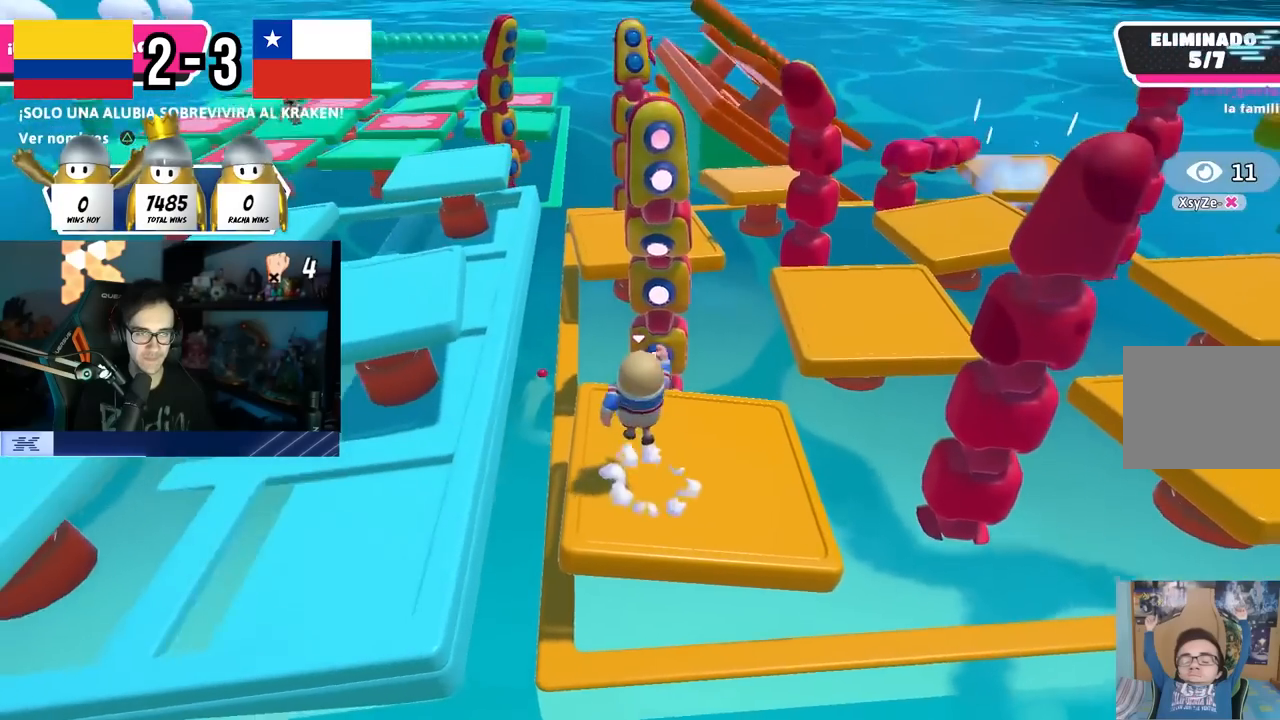
{"buttons": [], "left_stick": "center", "right_stick": "center", "events": [[67, "left_stick", "down-left"], [133, "right_stick", "down"], [283, "right_stick", "center"], [317, "left_stick", "center"]]}
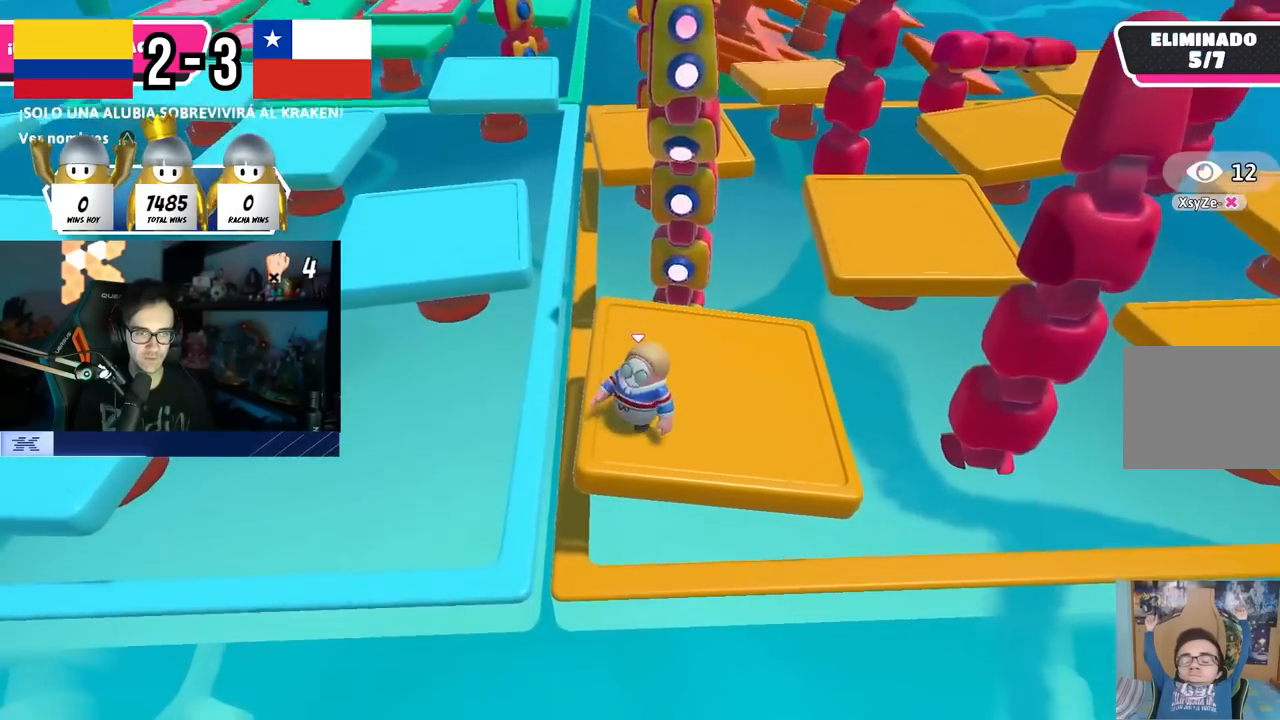
{"buttons": [], "left_stick": "center", "right_stick": "center", "events": [[183, "right_stick", "up"], [300, "right_stick", "center"], [400, "left_stick", "down-left"], [450, "left_stick", "center"]]}
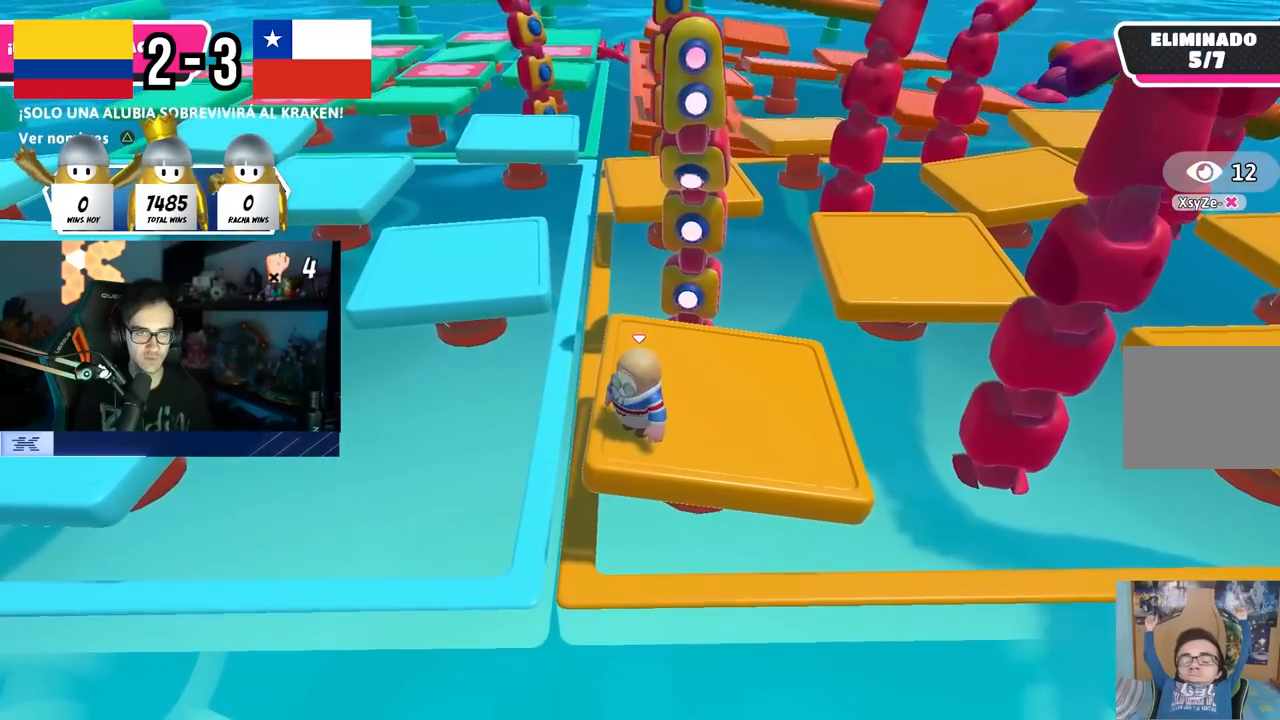
{"buttons": ["CROSS"], "left_stick": "center", "right_stick": "center", "events": [[450, "CROSS", "down"]]}
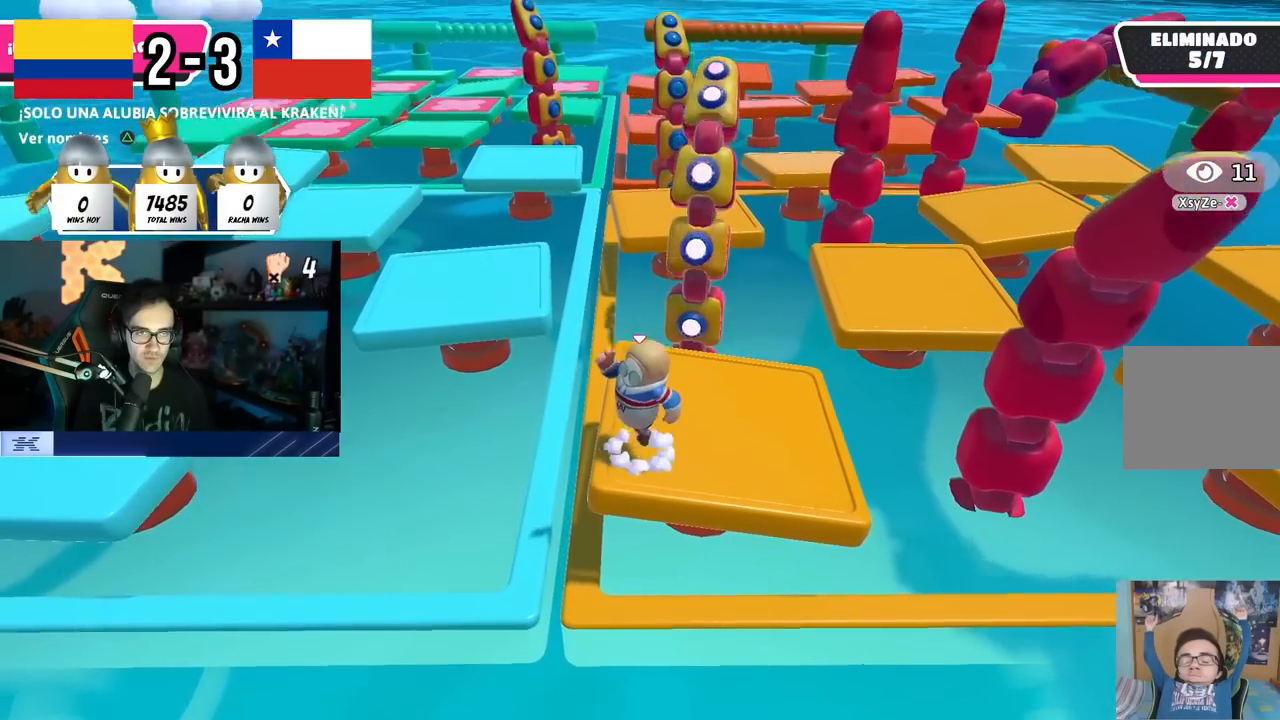
{"buttons": [], "left_stick": "center", "right_stick": "center", "events": [[350, "CROSS", "up"]]}
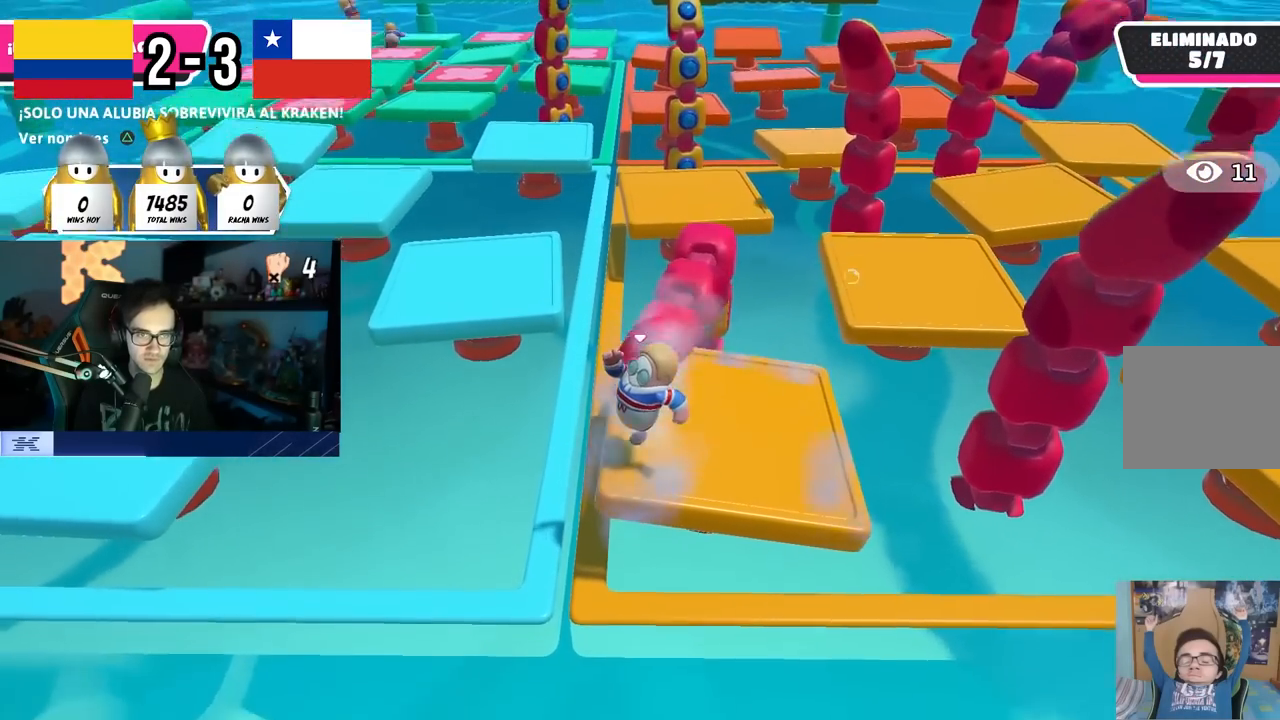
{"buttons": [], "left_stick": "center", "right_stick": "center", "events": []}
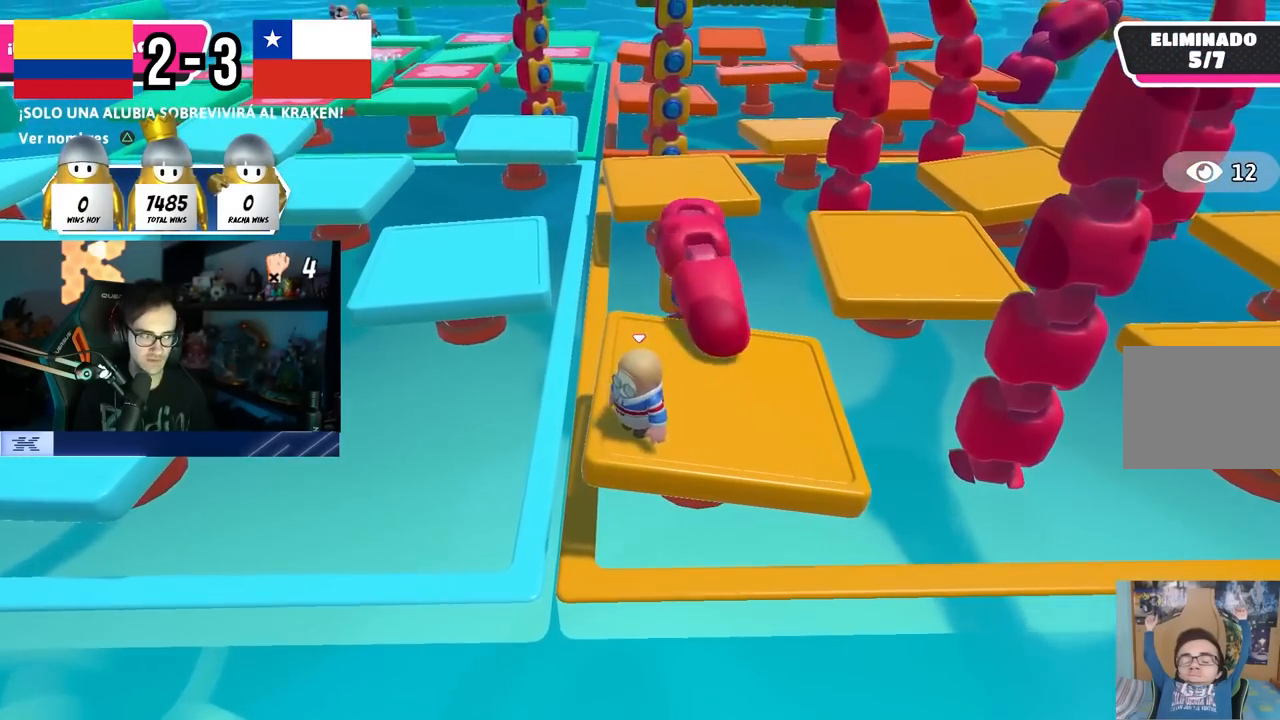
{"buttons": [], "left_stick": "center", "right_stick": "center", "events": [[417, "right_stick", "up"], [500, "right_stick", "center"]]}
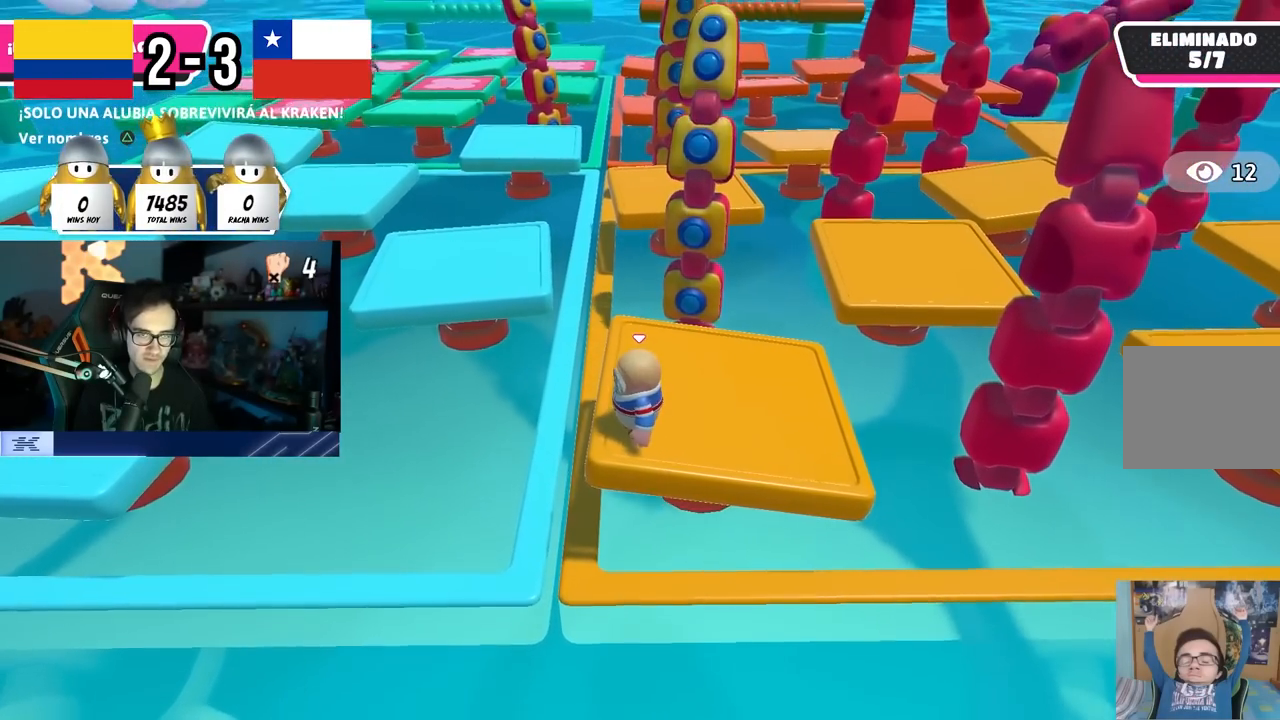
{"buttons": [], "left_stick": "center", "right_stick": "center", "events": [[183, "right_stick", "up"], [333, "right_stick", "center"]]}
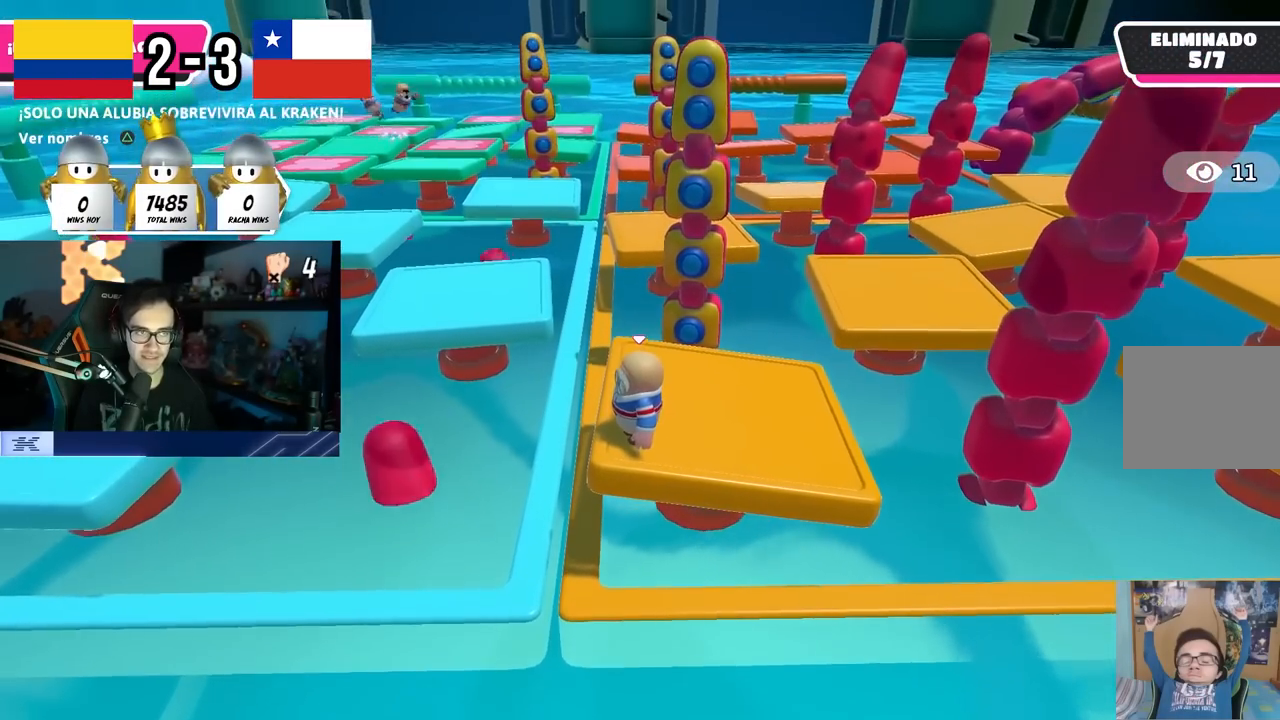
{"buttons": [], "left_stick": "center", "right_stick": "down", "events": [[50, "right_stick", "up"], [167, "right_stick", "center"], [400, "right_stick", "down"]]}
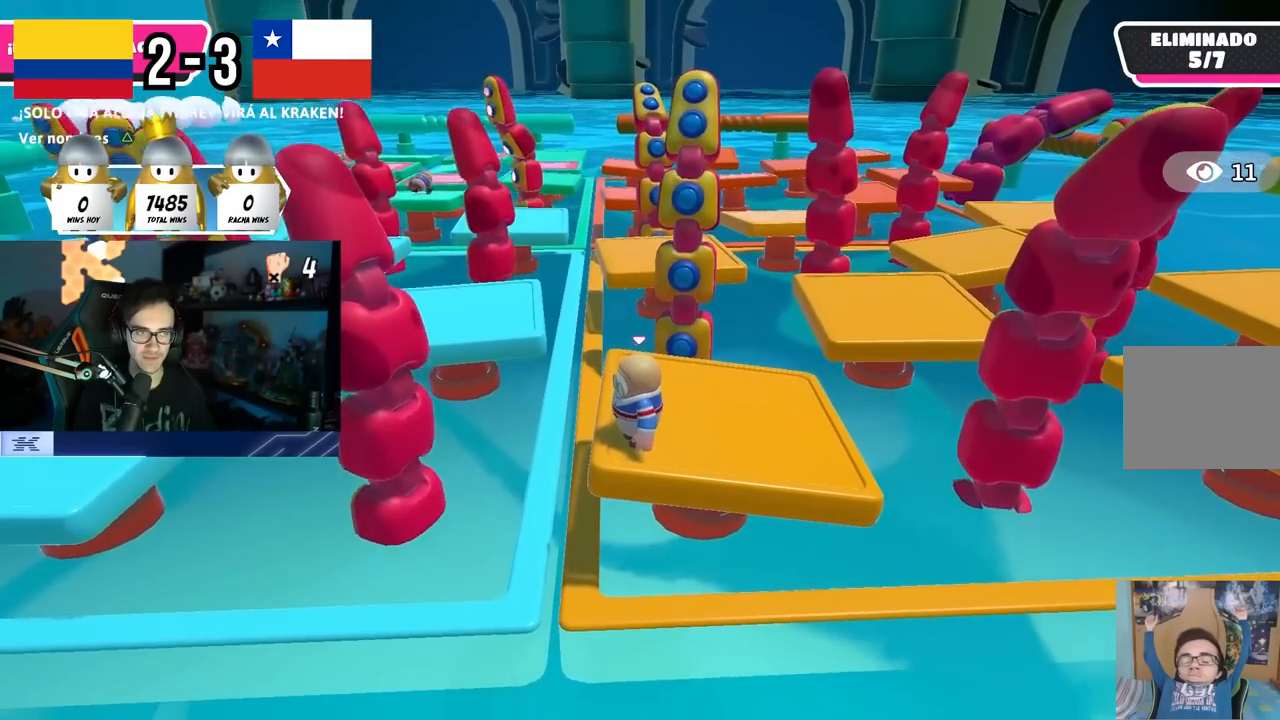
{"buttons": [], "left_stick": "up-right", "right_stick": "center", "events": [[33, "right_stick", "center"], [233, "left_stick", "up-right"], [283, "left_stick", "center"], [467, "left_stick", "up-right"]]}
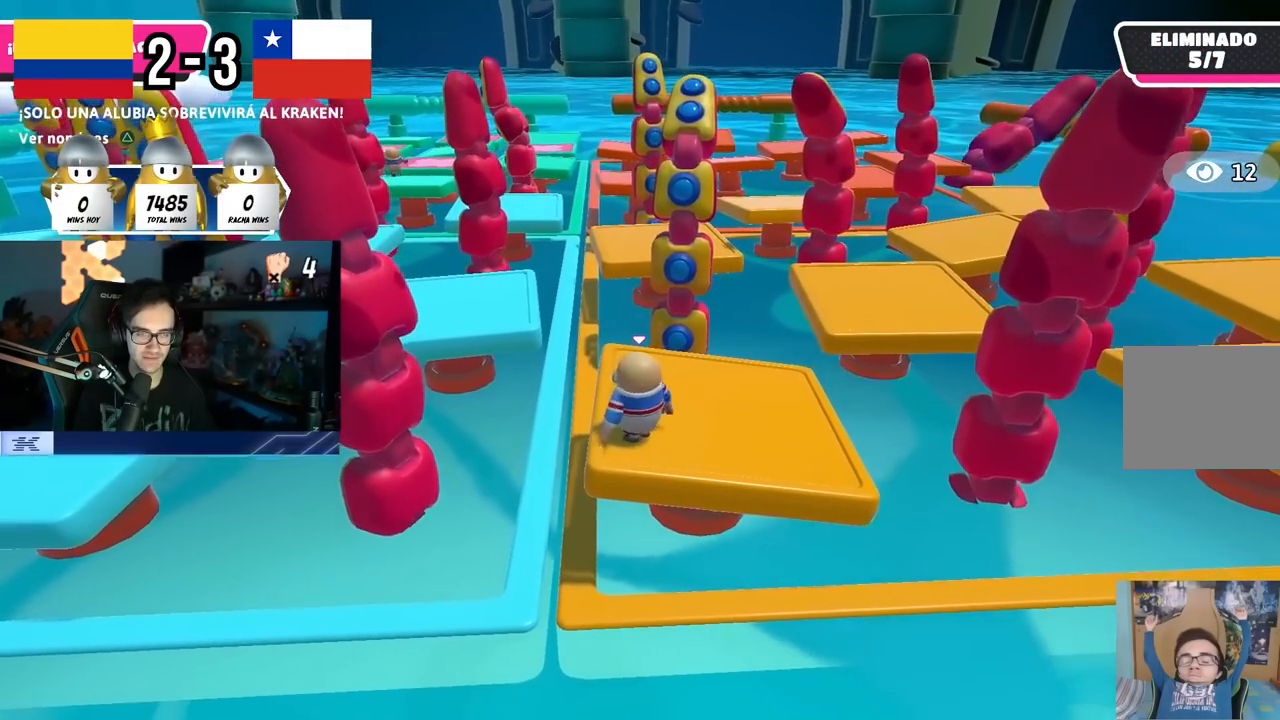
{"buttons": [], "left_stick": "right", "right_stick": "center", "events": [[67, "left_stick", "center"], [117, "left_stick", "down-left"], [217, "left_stick", "center"], [267, "left_stick", "up-right"], [267, "right_stick", "down-left"], [350, "left_stick", "right"], [467, "right_stick", "center"]]}
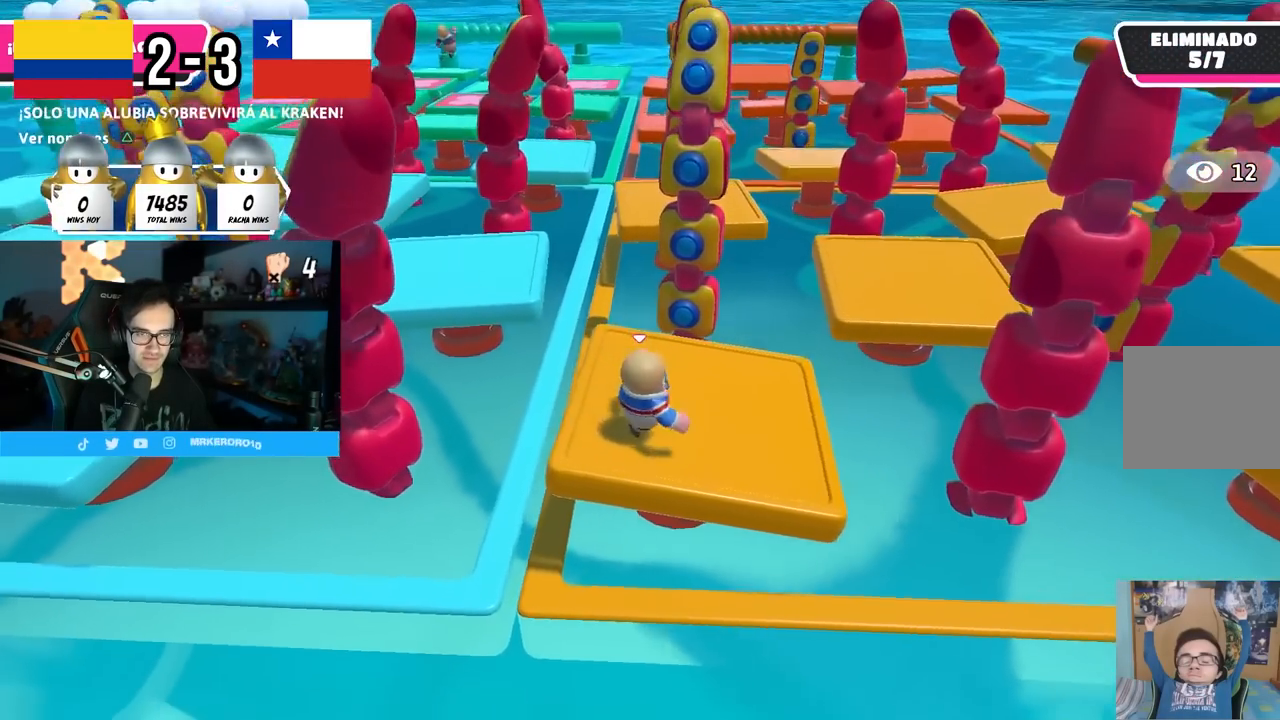
{"buttons": [], "left_stick": "left", "right_stick": "center", "events": [[67, "left_stick", "left"], [67, "right_stick", "left"], [183, "right_stick", "center"], [200, "left_stick", "up"], [283, "right_stick", "left"], [300, "left_stick", "right"], [383, "left_stick", "down"], [400, "right_stick", "center"], [483, "left_stick", "left"]]}
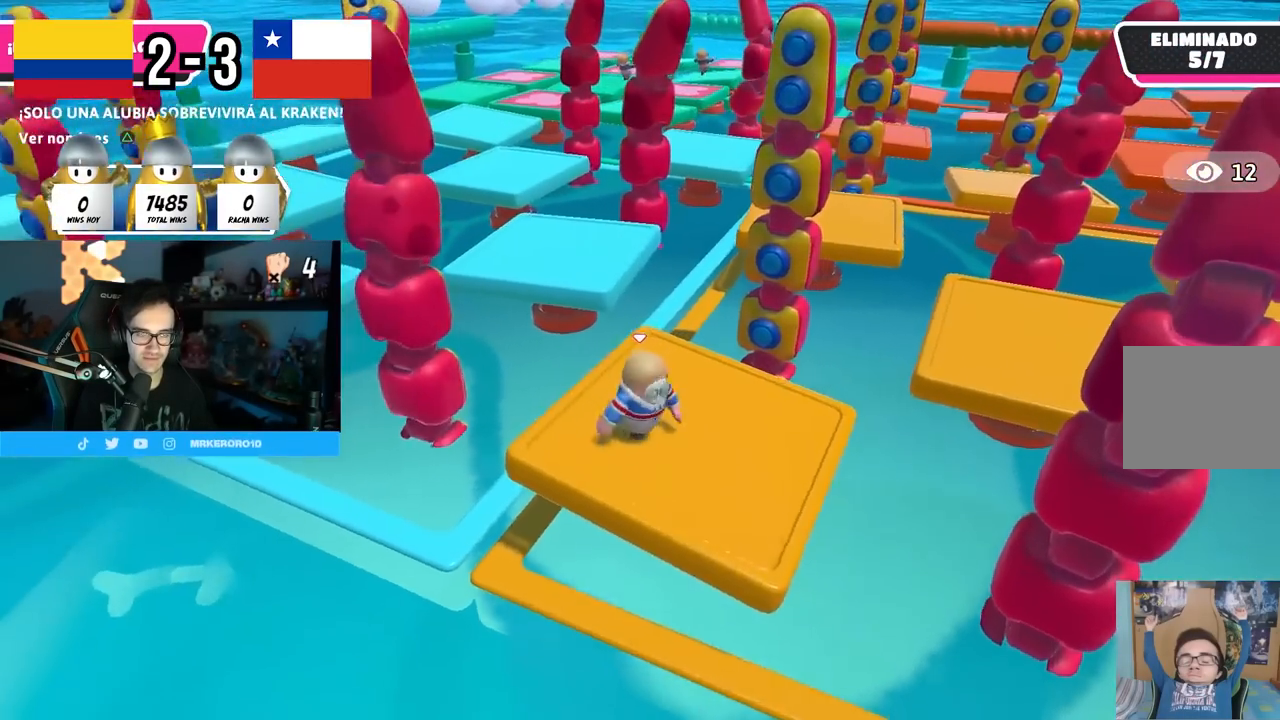
{"buttons": [], "left_stick": "up-left", "right_stick": "center", "events": [[67, "left_stick", "up"], [183, "left_stick", "right"], [300, "left_stick", "down"], [417, "left_stick", "left"], [483, "left_stick", "up-left"]]}
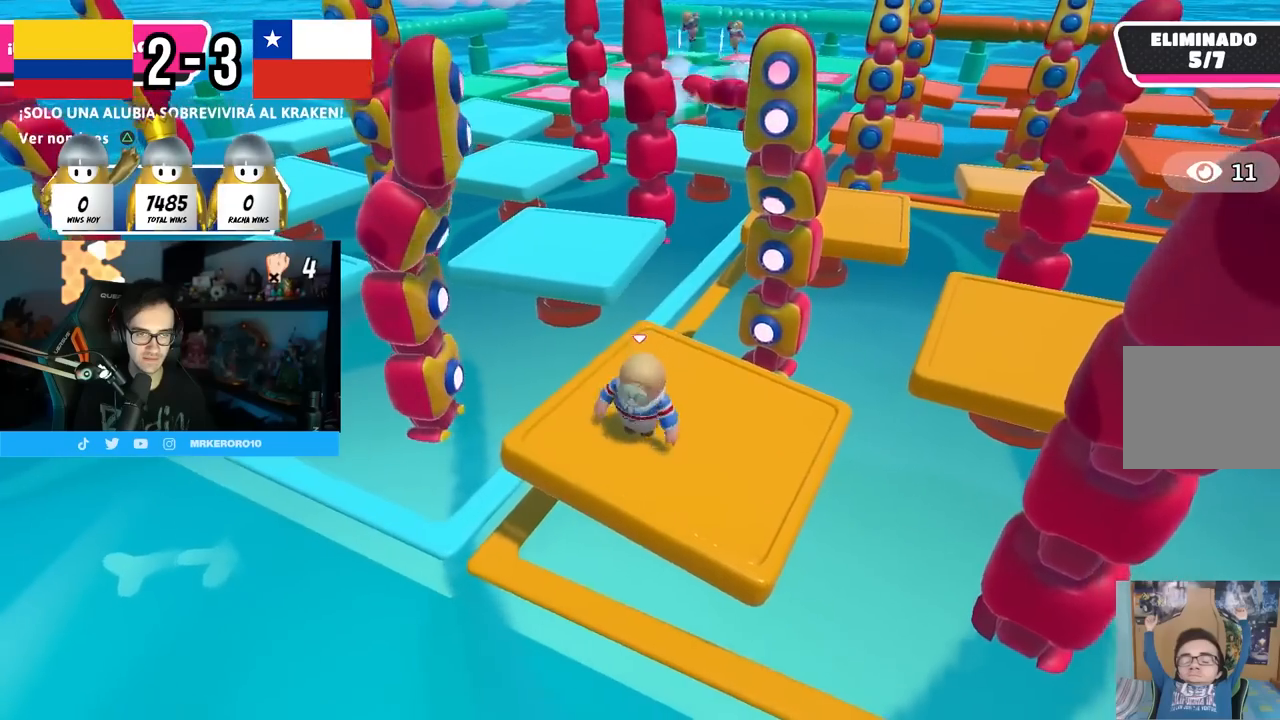
{"buttons": [], "left_stick": "down-right", "right_stick": "center", "events": [[17, "left_stick", "up"], [167, "left_stick", "right"], [283, "left_stick", "down-left"], [367, "left_stick", "up-left"], [467, "left_stick", "down-right"]]}
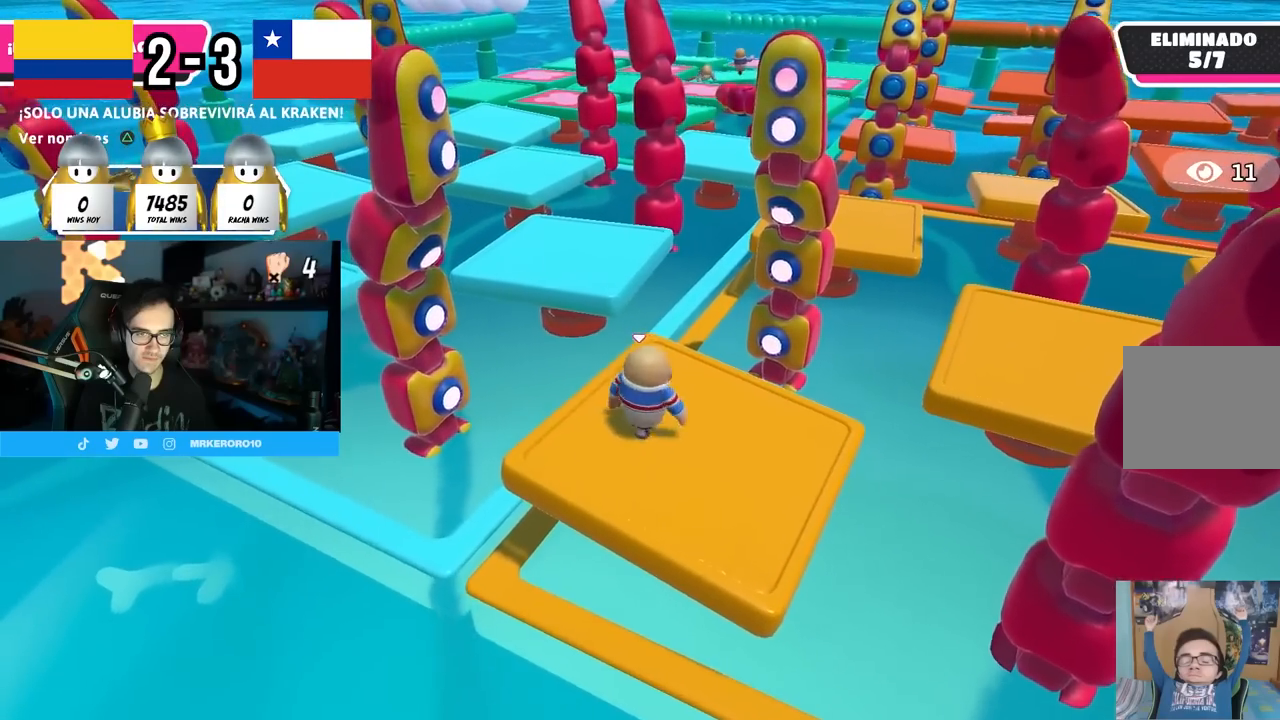
{"buttons": [], "left_stick": "down-right", "right_stick": "center", "events": [[17, "left_stick", "down"], [67, "left_stick", "down-left"], [283, "left_stick", "down-right"]]}
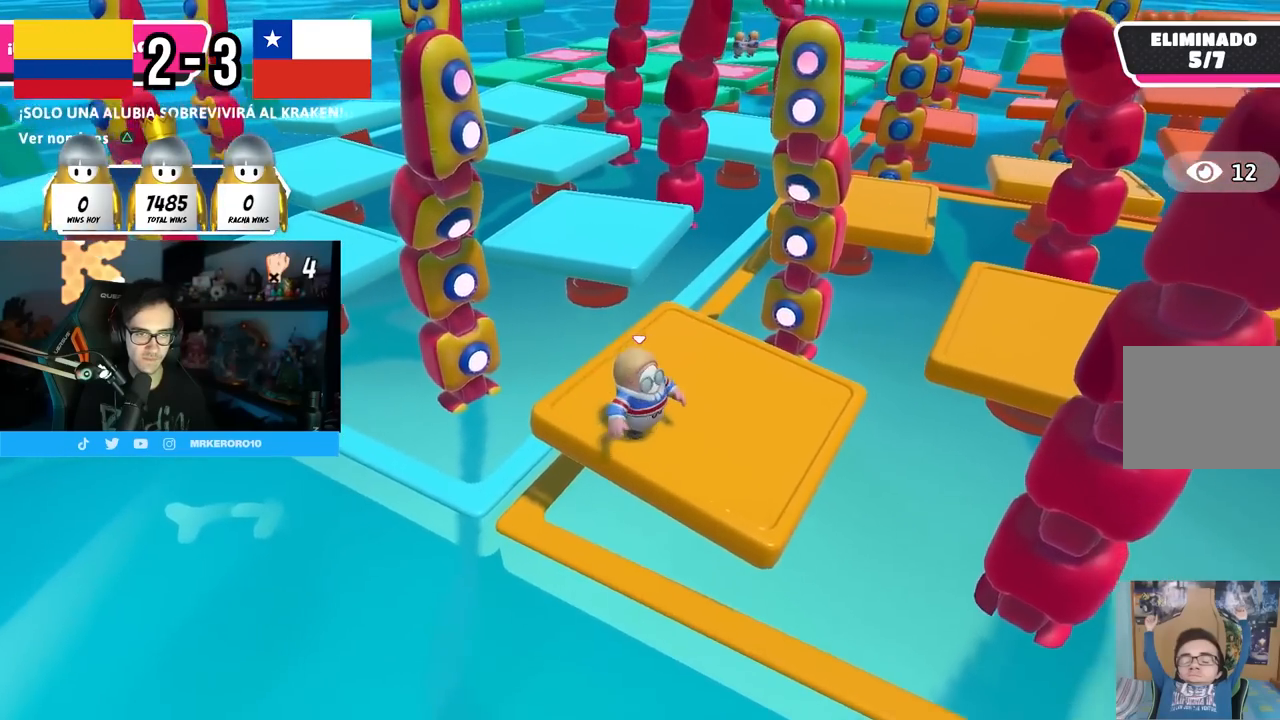
{"buttons": [], "left_stick": "center", "right_stick": "center", "events": [[233, "left_stick", "center"]]}
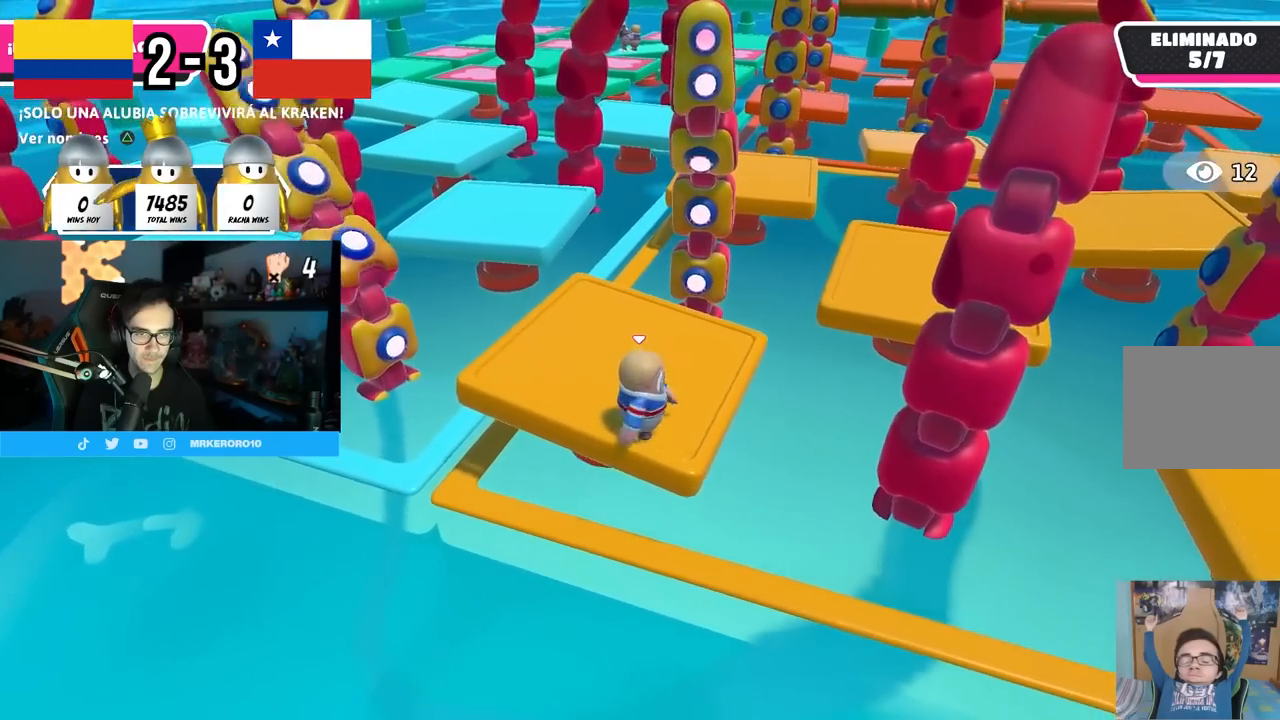
{"buttons": [], "left_stick": "center", "right_stick": "center", "events": [[83, "CROSS", "down"], [250, "left_stick", "up-left"], [333, "CROSS", "up"], [383, "left_stick", "right"], [483, "left_stick", "center"]]}
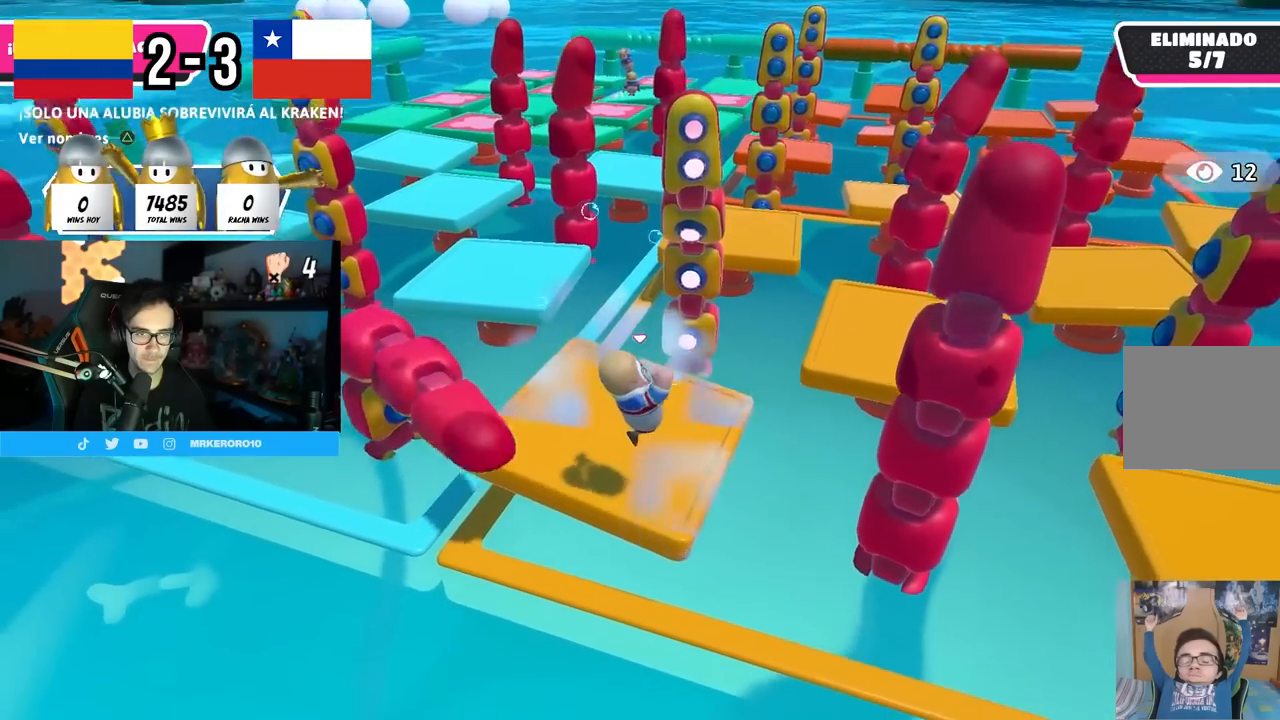
{"buttons": [], "left_stick": "up-left", "right_stick": "center", "events": [[67, "left_stick", "up-left"], [200, "left_stick", "center"], [217, "right_stick", "up"], [350, "right_stick", "center"], [417, "left_stick", "up-left"]]}
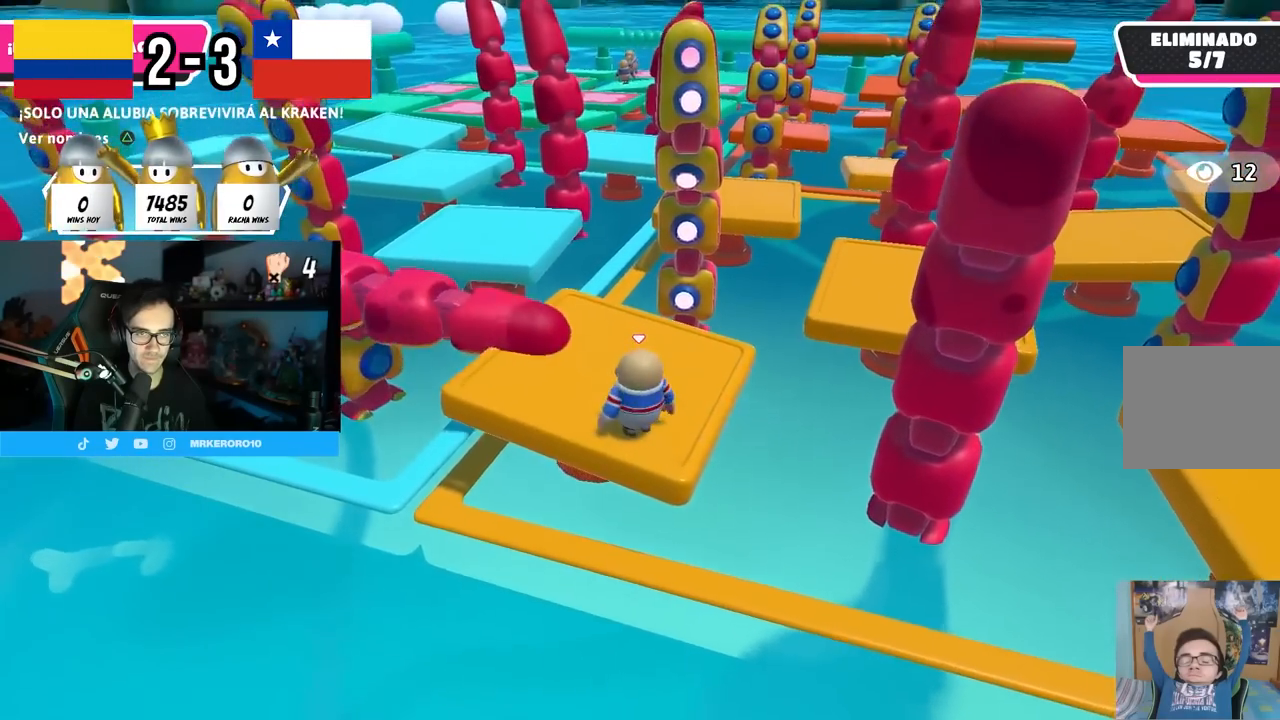
{"buttons": [], "left_stick": "up-left", "right_stick": "center", "events": [[33, "left_stick", "center"], [283, "left_stick", "up-left"]]}
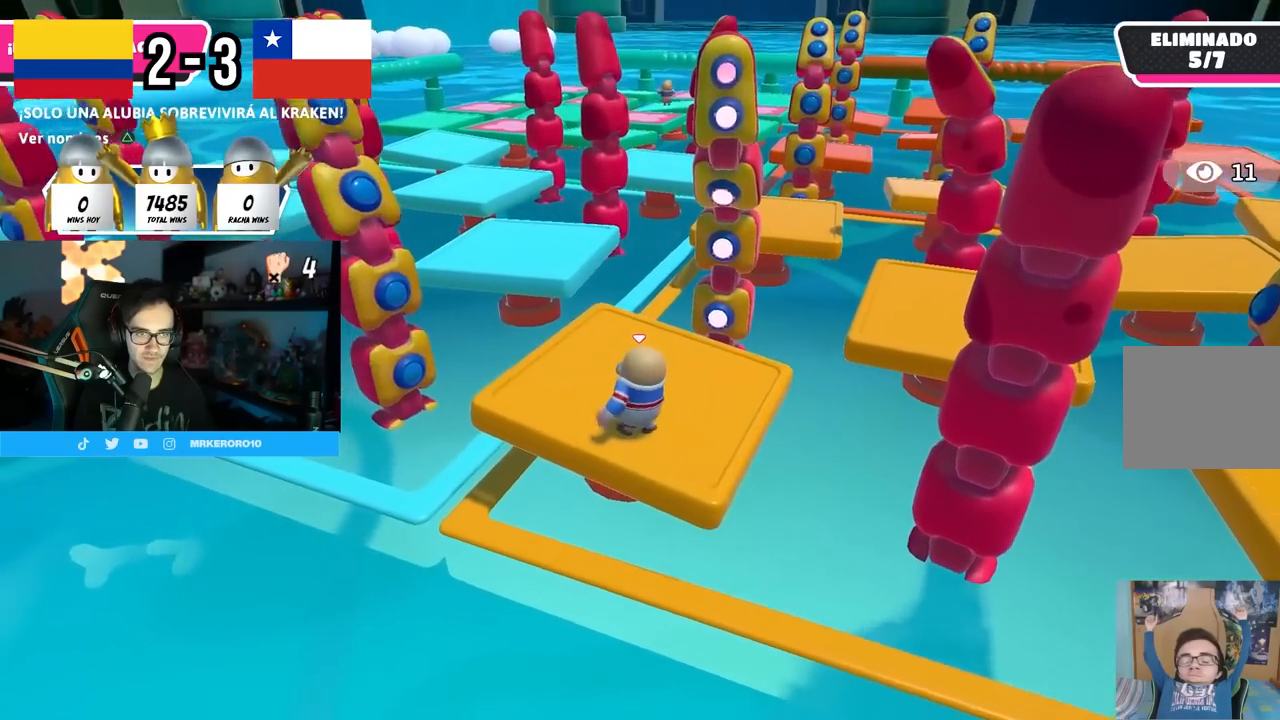
{"buttons": [], "left_stick": "center", "right_stick": "right", "events": [[317, "right_stick", "right"], [333, "left_stick", "center"]]}
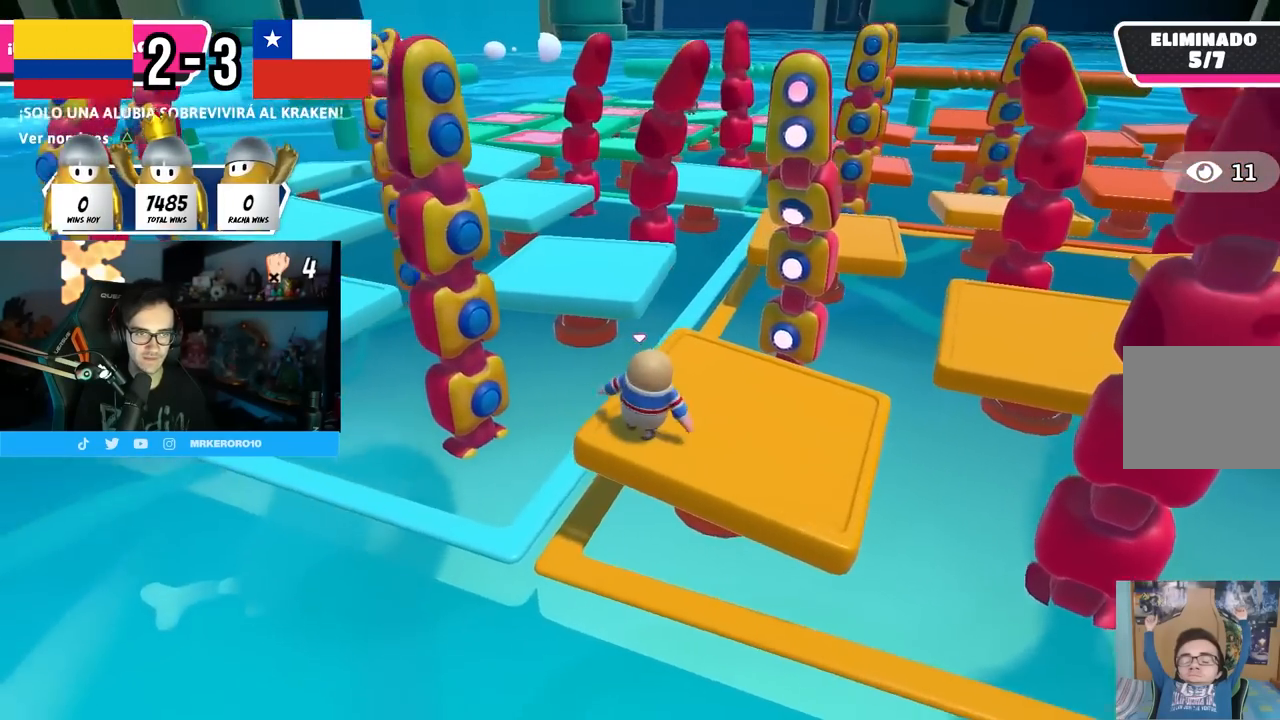
{"buttons": [], "left_stick": "right", "right_stick": "center", "events": [[83, "right_stick", "center"], [500, "left_stick", "right"]]}
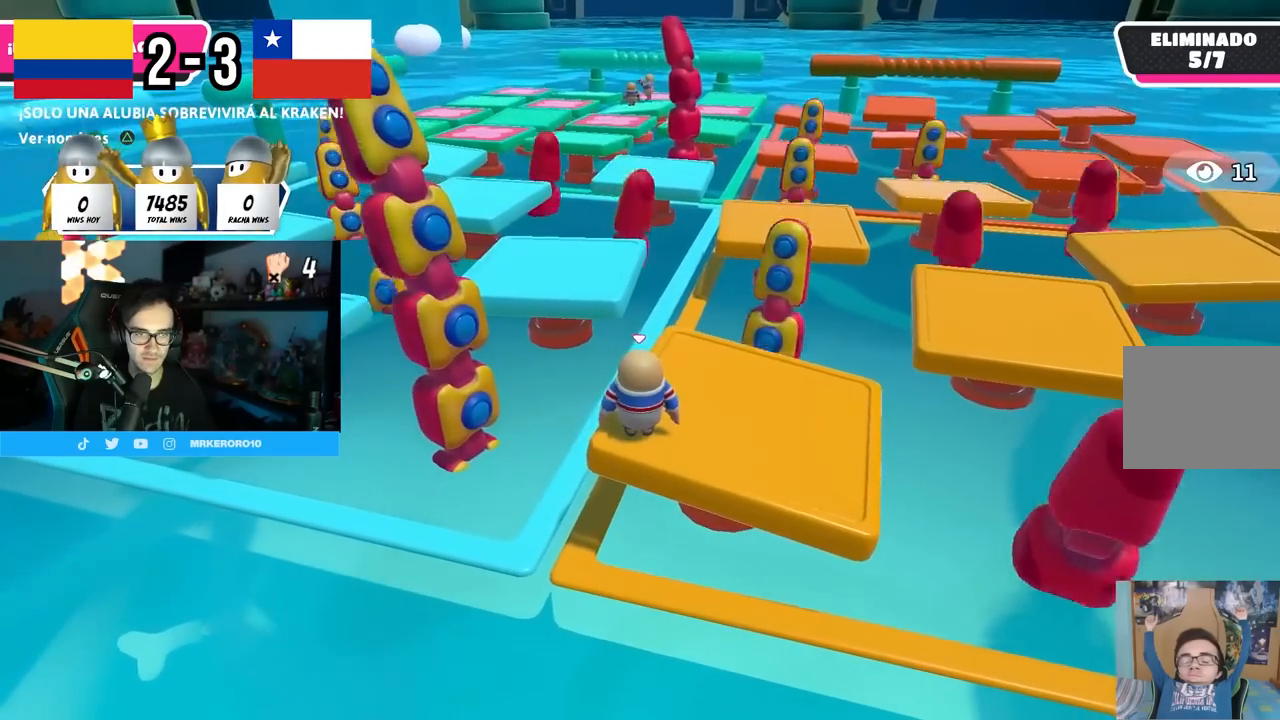
{"buttons": ["CROSS"], "left_stick": "left", "right_stick": "center", "events": [[117, "left_stick", "center"], [167, "right_stick", "right"], [267, "left_stick", "right"], [317, "right_stick", "center"], [367, "CROSS", "down"], [400, "left_stick", "center"], [450, "left_stick", "left"]]}